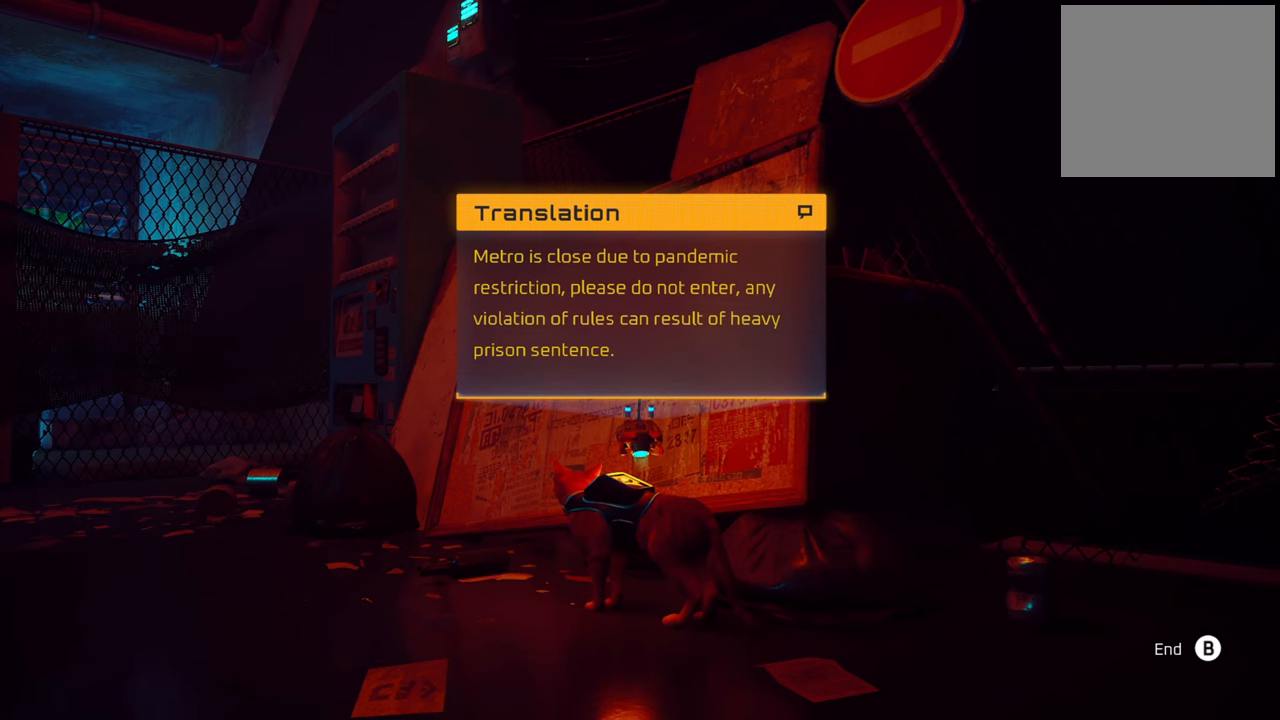
Gameplay with a controller (Xbox layout); each line is a JSON object with the inputs held at the frame after it. "events" lists button and stick changes between this image and that frame as [ms after this image, input, new state], when the widget could be followed in between.
{"buttons": [], "left_stick": "center", "right_stick": "center", "events": [[100, "B", "down"], [220, "B", "up"]]}
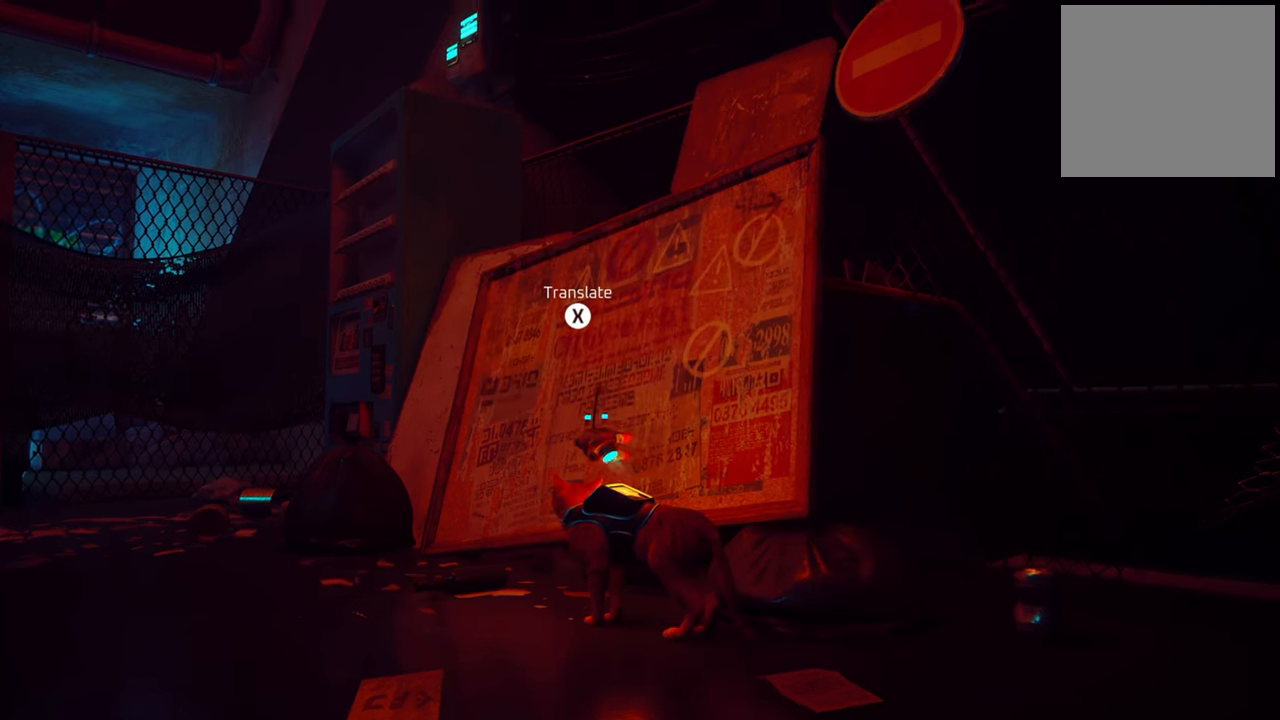
{"buttons": [], "left_stick": "up-left", "right_stick": "center", "events": [[80, "right_stick", "left"], [380, "right_stick", "center"], [440, "left_stick", "up-left"]]}
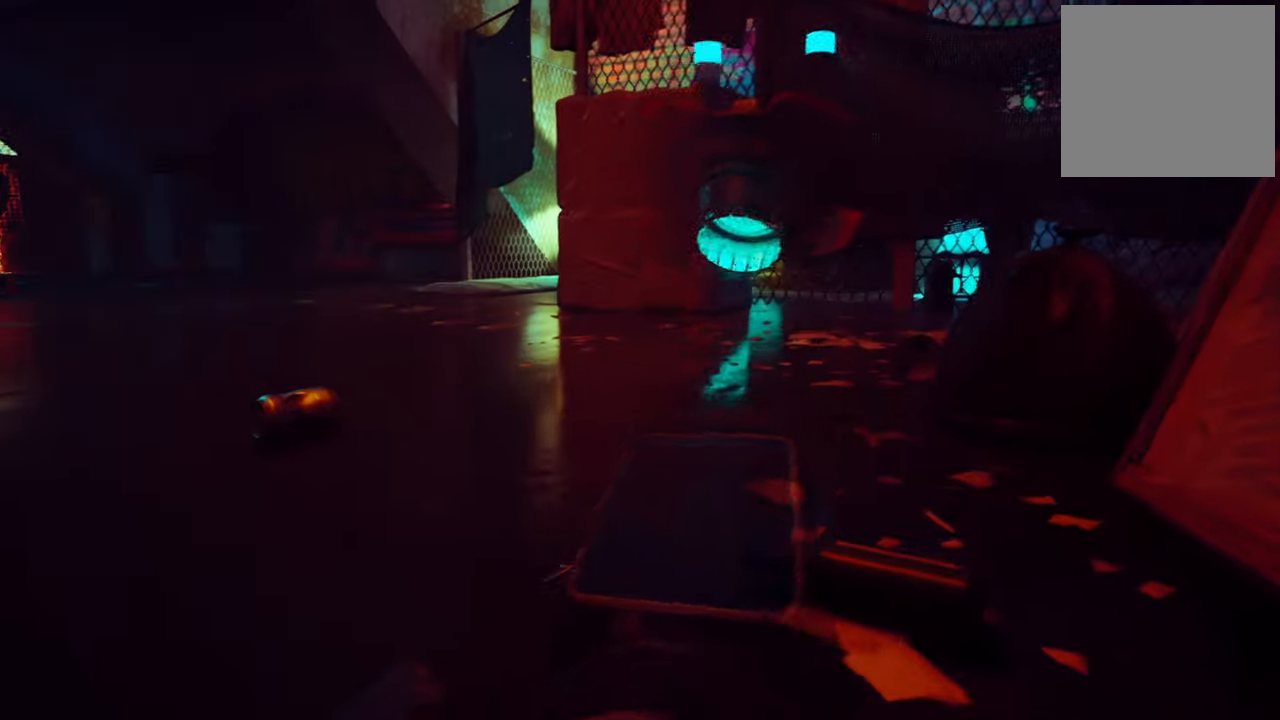
{"buttons": ["R2"], "left_stick": "up-left", "right_stick": "center", "events": [[60, "R2", "down"]]}
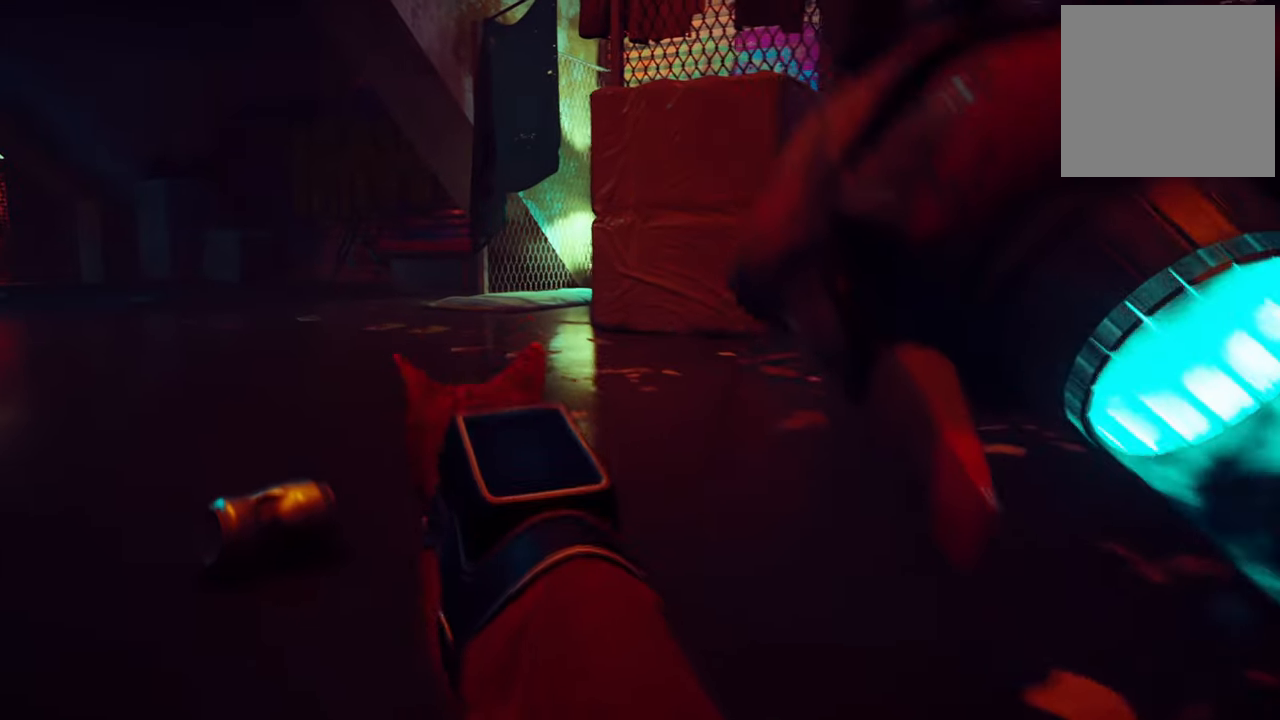
{"buttons": [], "left_stick": "up-right", "right_stick": "center", "events": [[320, "left_stick", "up"], [460, "R2", "up"], [460, "left_stick", "up-right"]]}
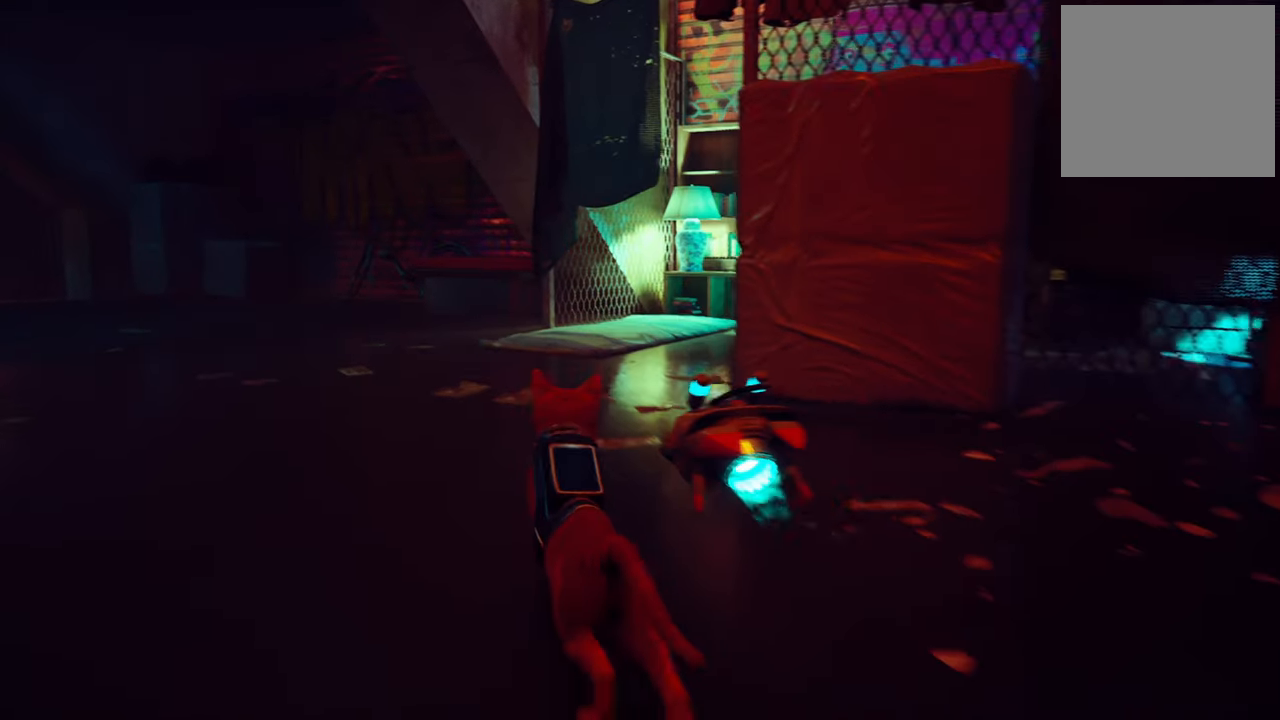
{"buttons": [], "left_stick": "center", "right_stick": "center", "events": [[500, "left_stick", "center"]]}
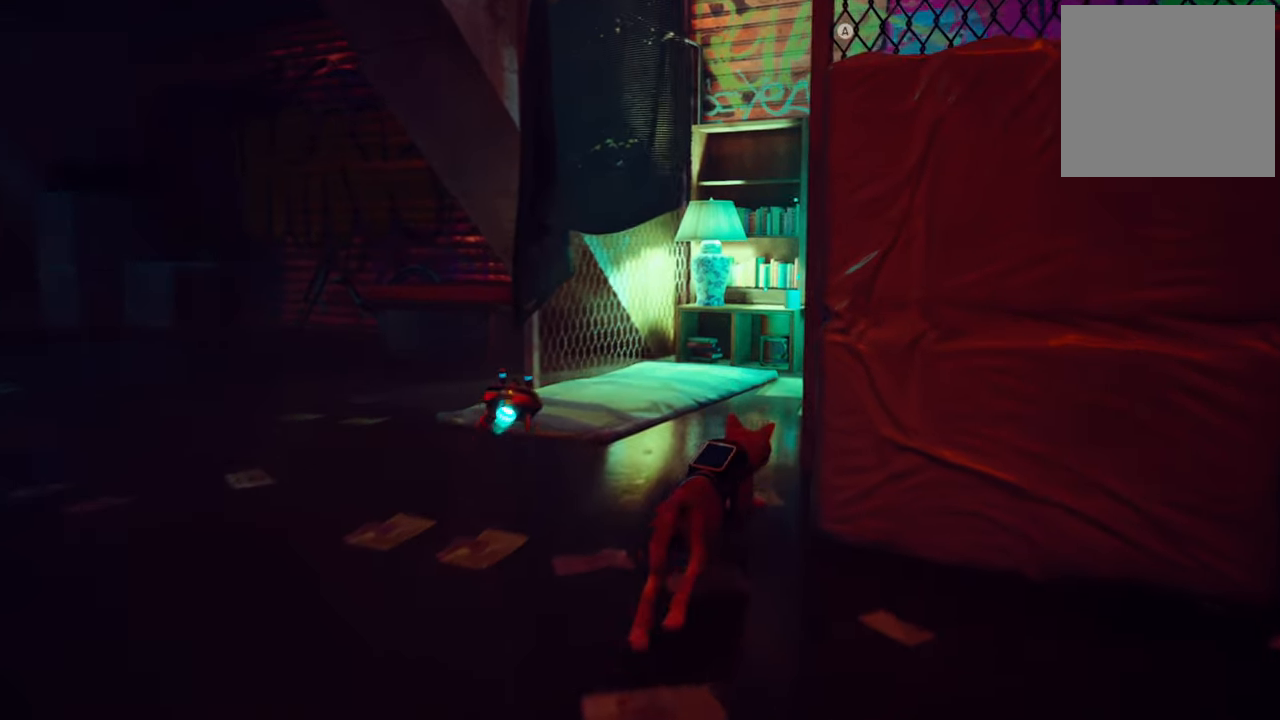
{"buttons": [], "left_stick": "up-left", "right_stick": "center", "events": [[60, "right_stick", "up-right"], [300, "right_stick", "center"], [440, "left_stick", "up-left"]]}
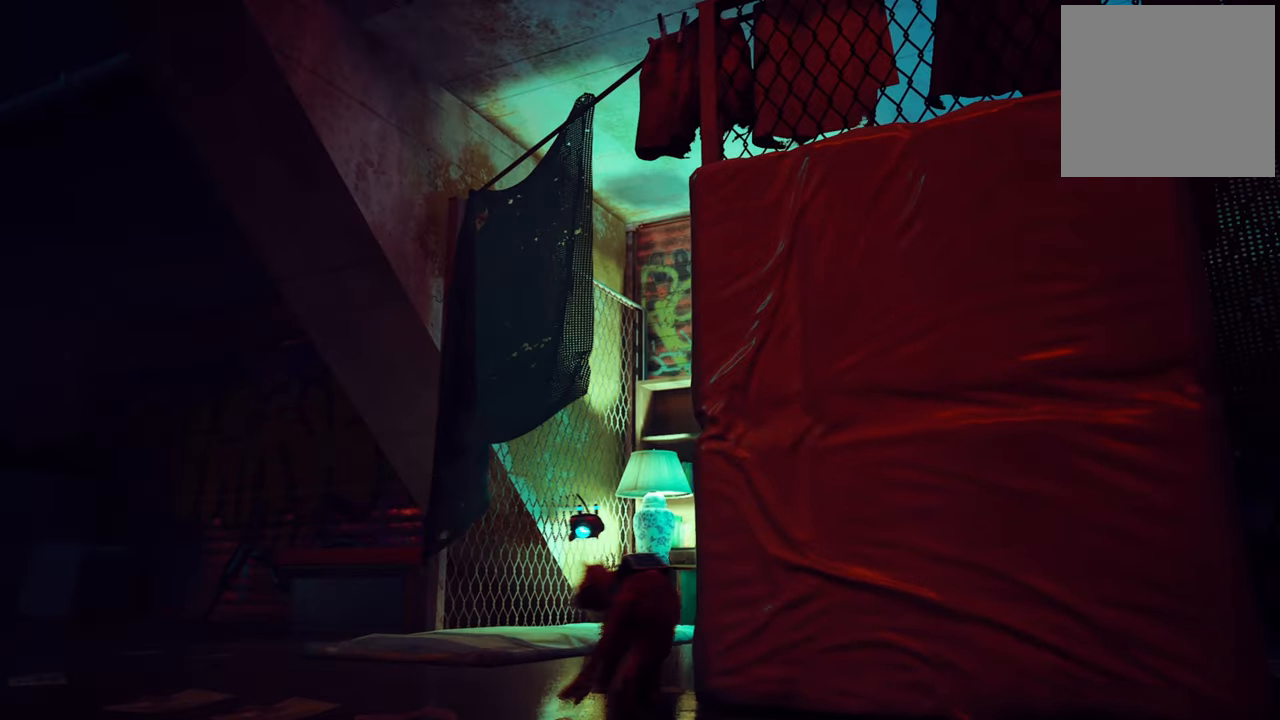
{"buttons": [], "left_stick": "up-right", "right_stick": "center", "events": [[200, "left_stick", "up-right"]]}
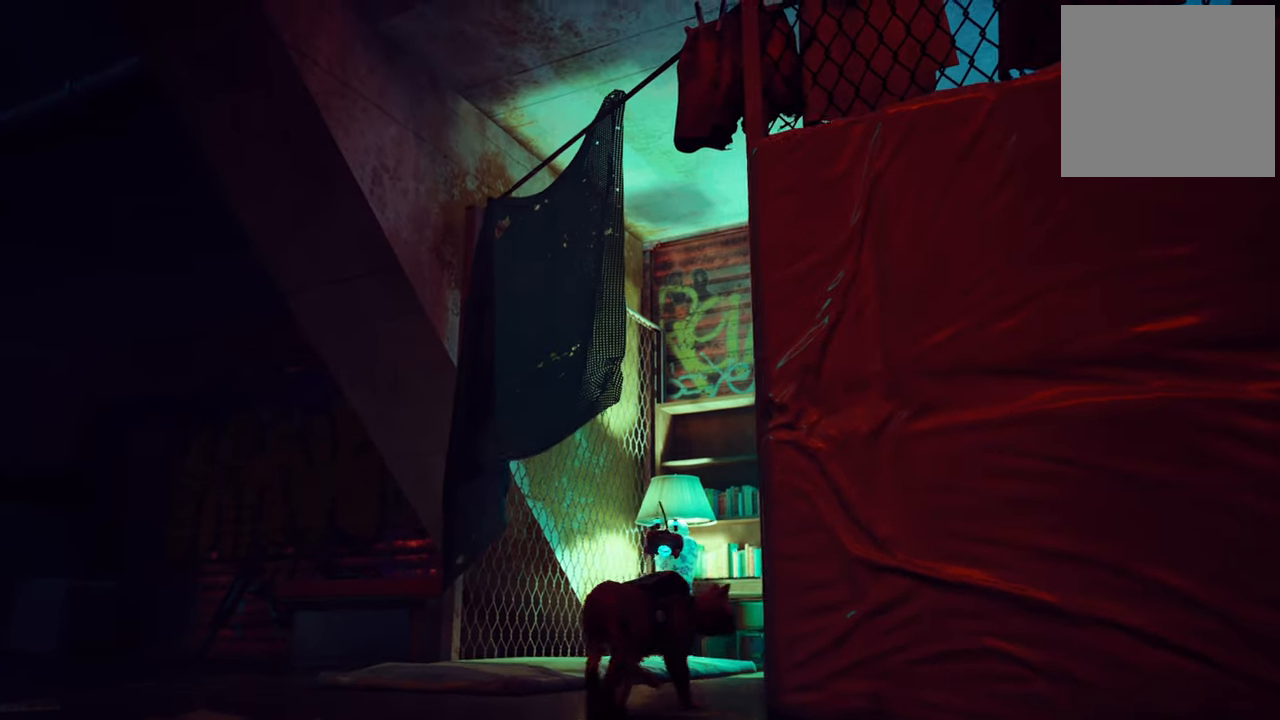
{"buttons": [], "left_stick": "up", "right_stick": "down-right", "events": [[240, "left_stick", "up"], [480, "right_stick", "down-right"]]}
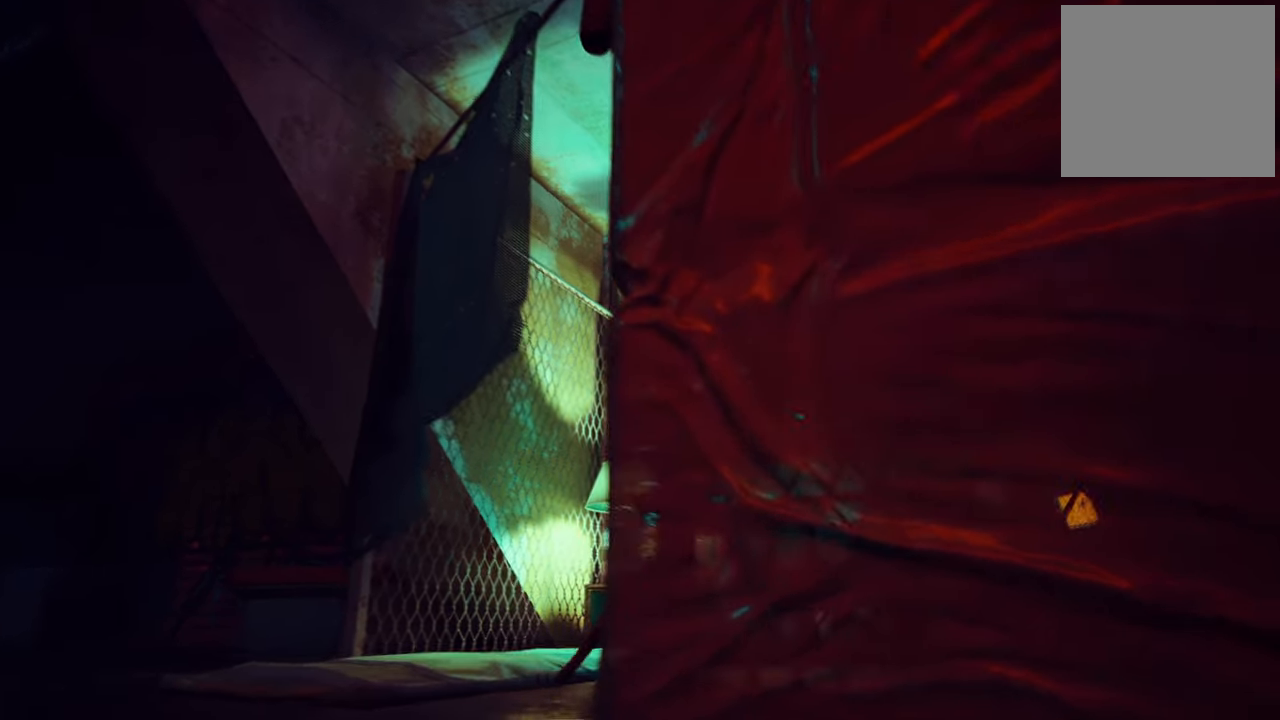
{"buttons": [], "left_stick": "center", "right_stick": "center", "events": [[280, "left_stick", "center"], [400, "right_stick", "center"]]}
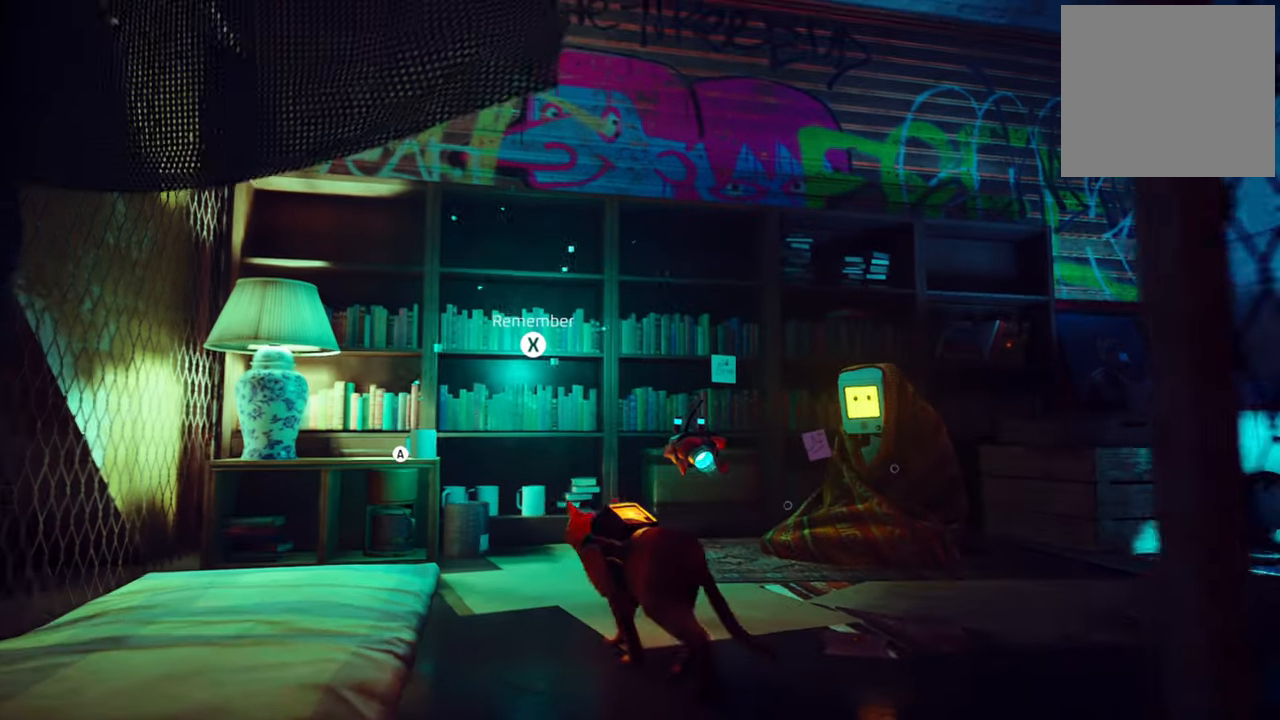
{"buttons": [], "left_stick": "up-left", "right_stick": "center", "events": [[500, "left_stick", "up-left"]]}
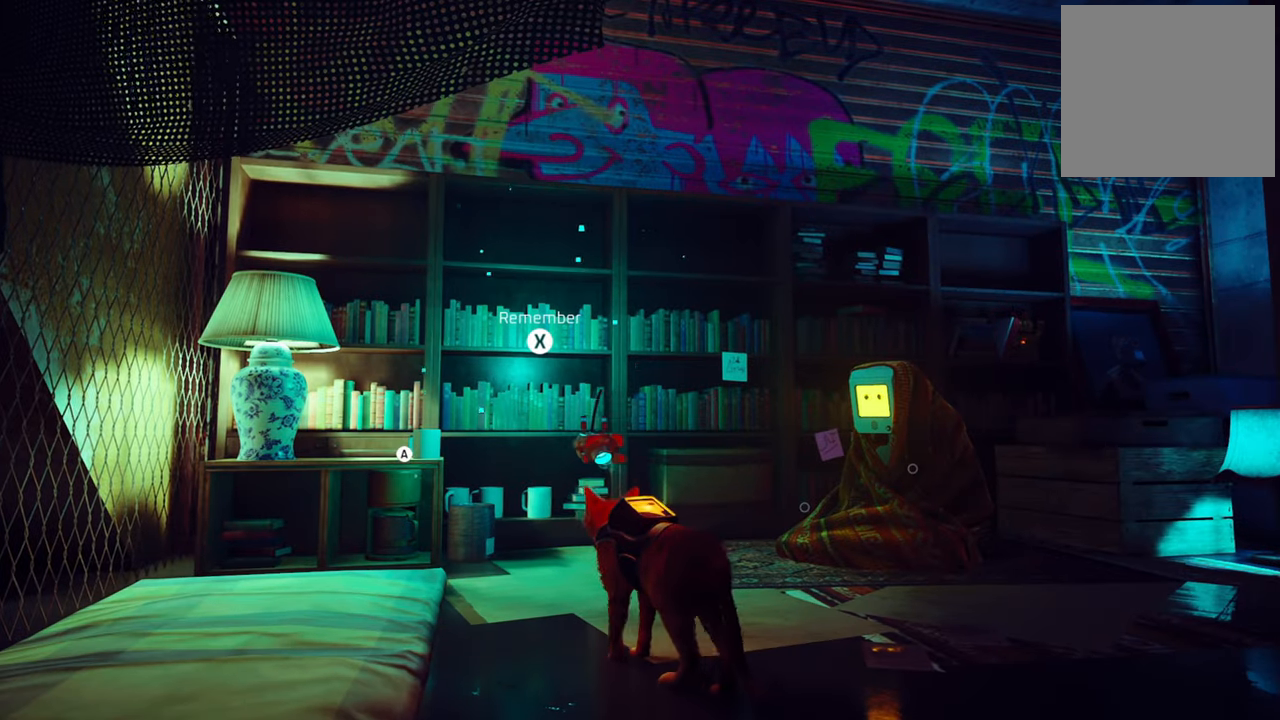
{"buttons": [], "left_stick": "center", "right_stick": "center", "events": [[300, "X", "down"], [300, "left_stick", "center"], [460, "X", "up"]]}
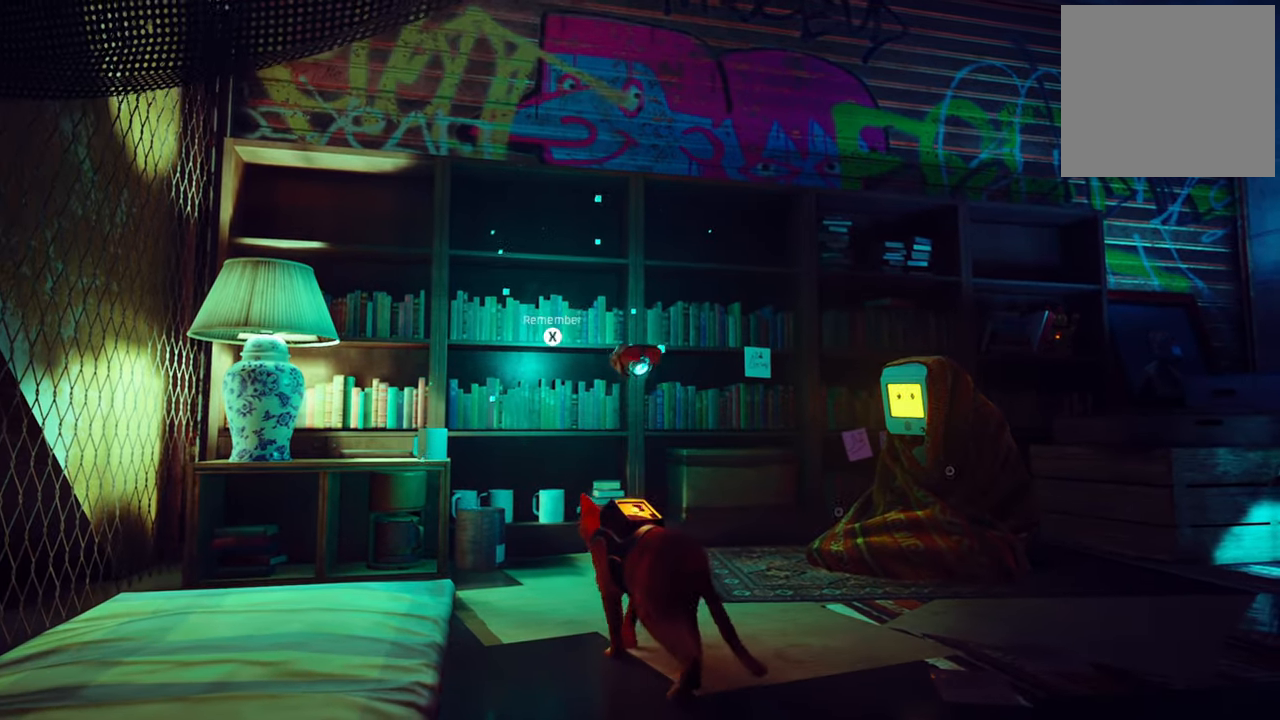
{"buttons": [], "left_stick": "center", "right_stick": "center", "events": []}
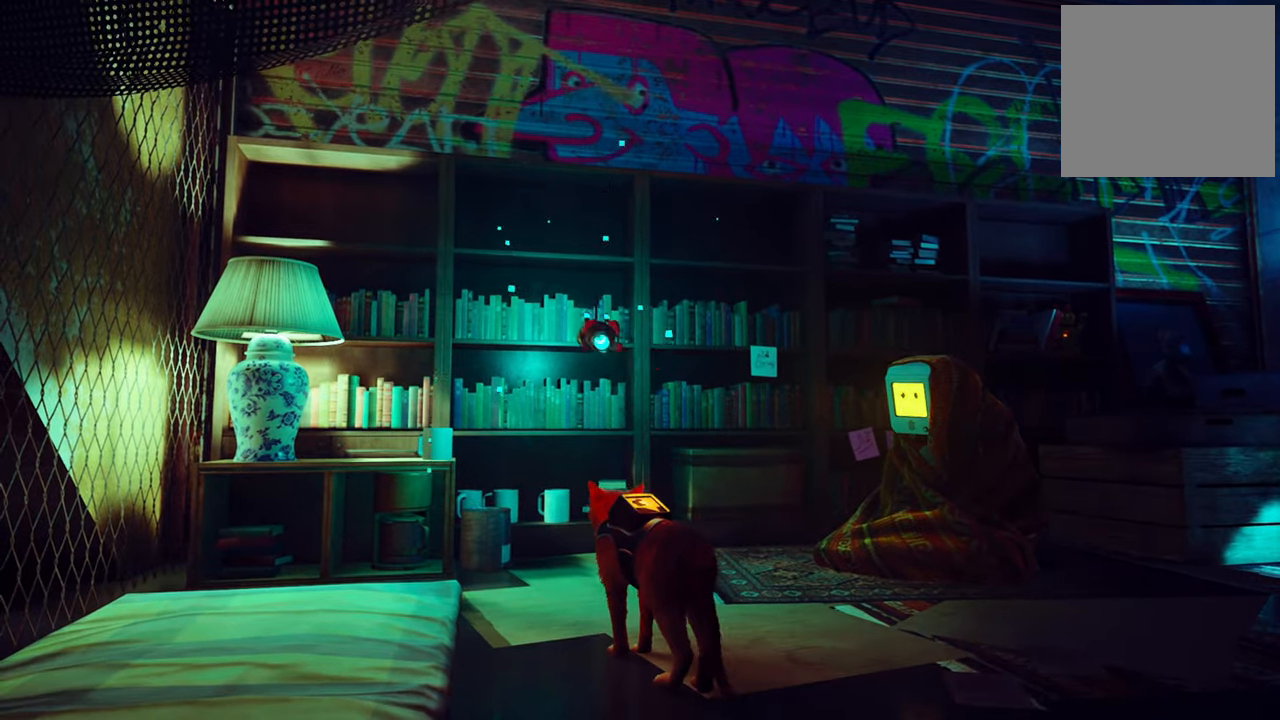
{"buttons": [], "left_stick": "center", "right_stick": "down-left", "events": [[300, "right_stick", "down-left"]]}
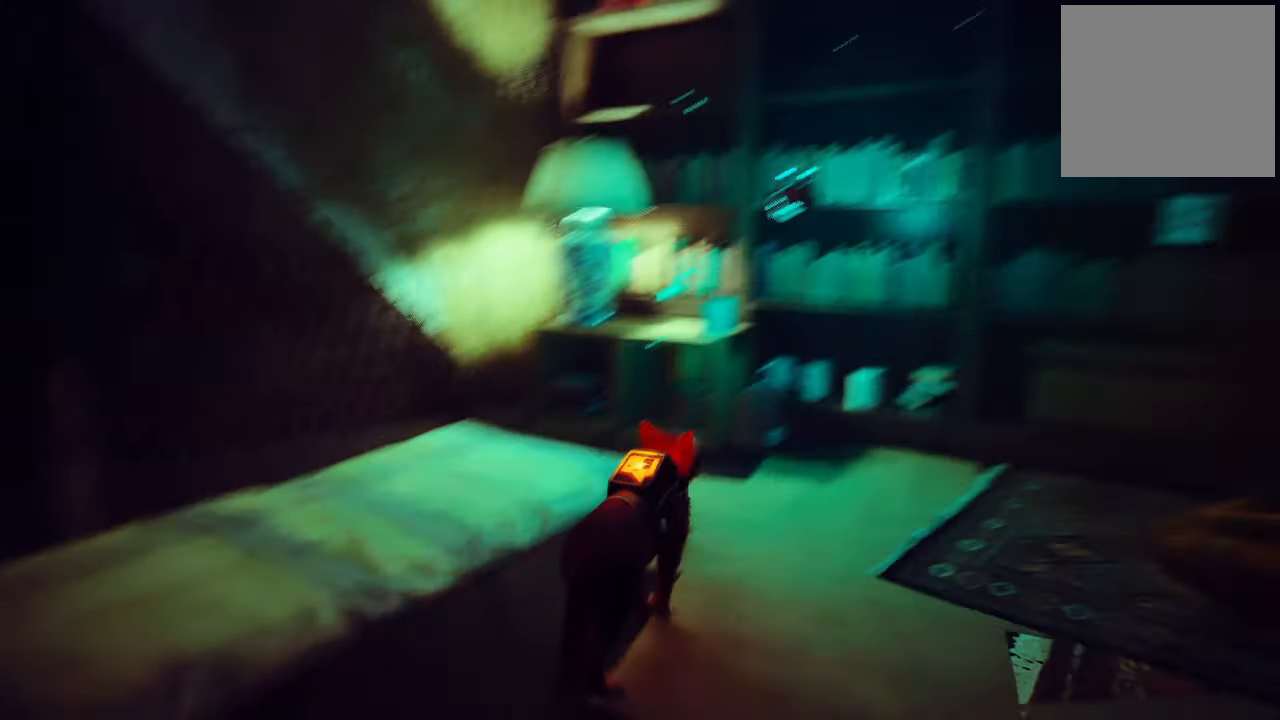
{"buttons": [], "left_stick": "center", "right_stick": "right", "events": [[20, "right_stick", "center"], [300, "right_stick", "right"]]}
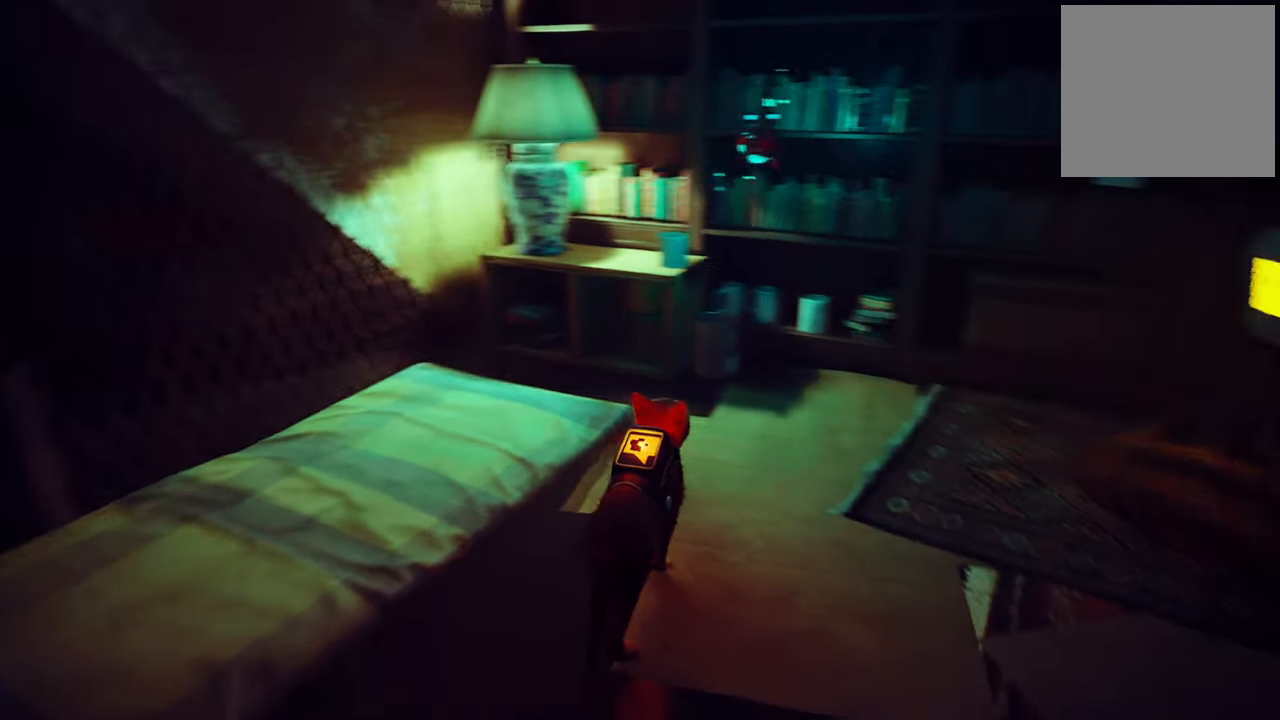
{"buttons": [], "left_stick": "center", "right_stick": "center", "events": [[60, "right_stick", "center"], [260, "right_stick", "up-right"], [400, "right_stick", "center"]]}
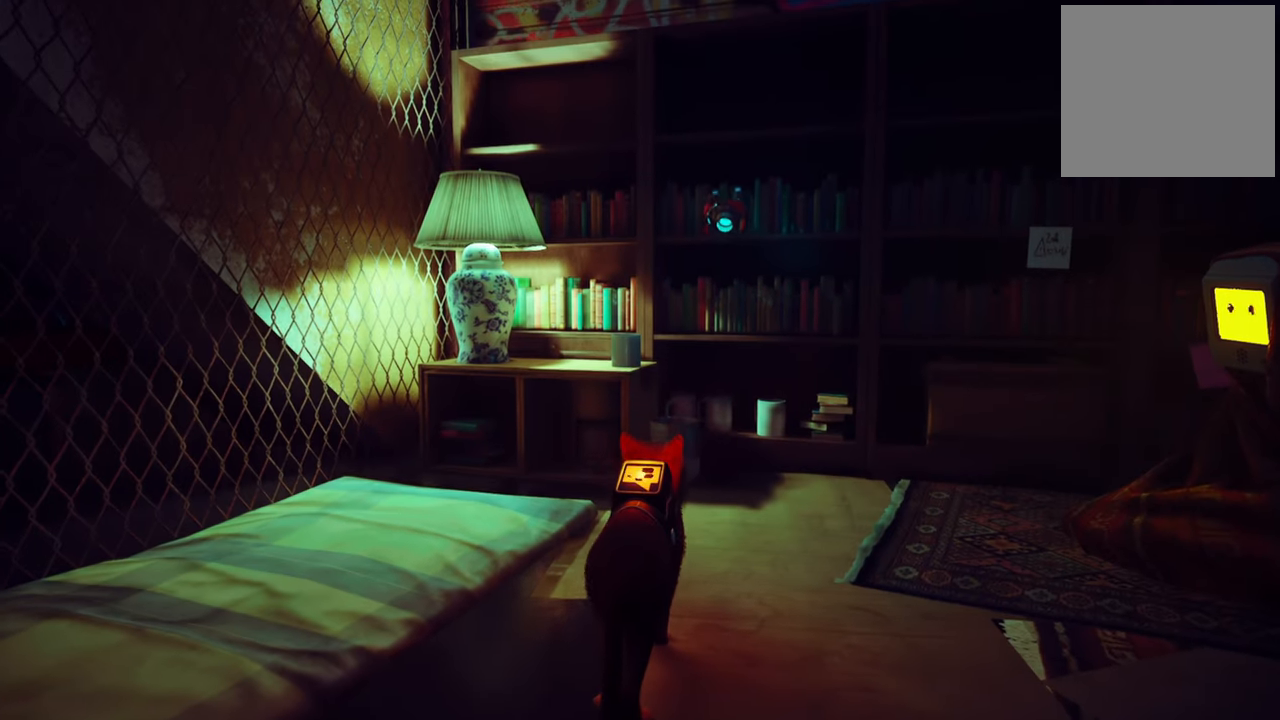
{"buttons": [], "left_stick": "center", "right_stick": "center", "events": []}
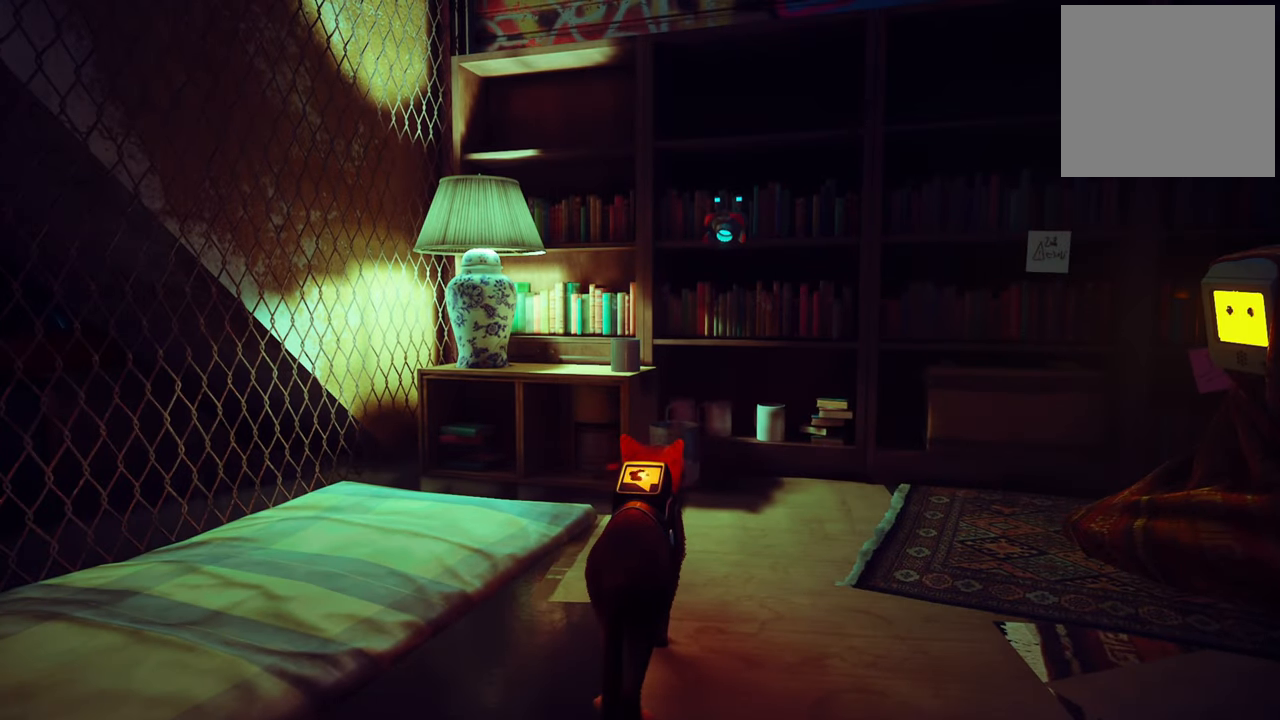
{"buttons": [], "left_stick": "center", "right_stick": "center", "events": []}
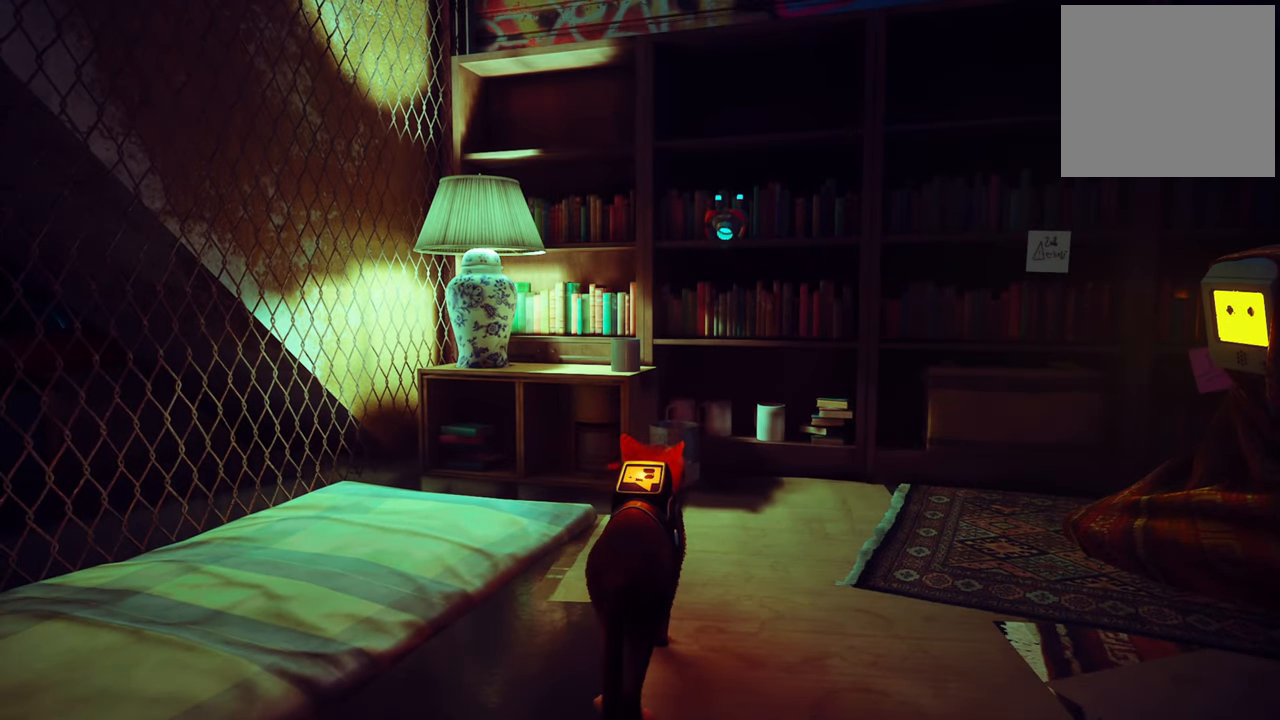
{"buttons": [], "left_stick": "center", "right_stick": "center", "events": [[360, "left_stick", "up"], [480, "left_stick", "center"]]}
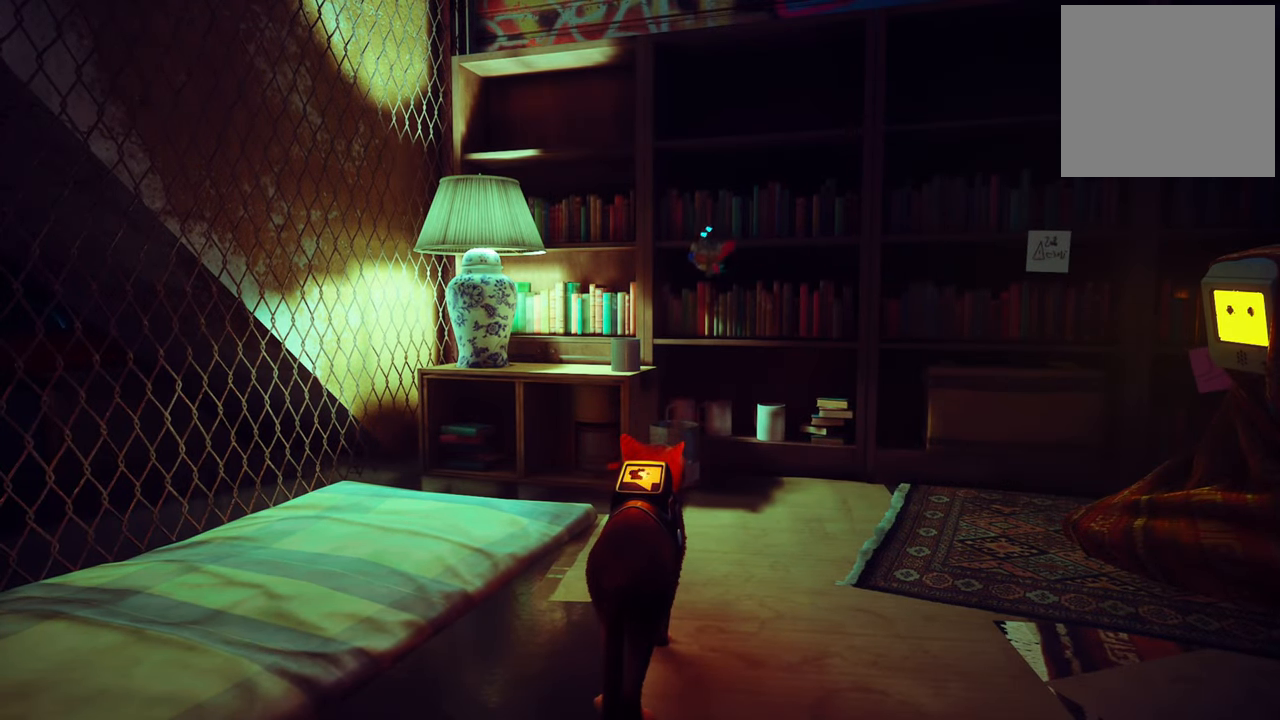
{"buttons": [], "left_stick": "center", "right_stick": "center", "events": []}
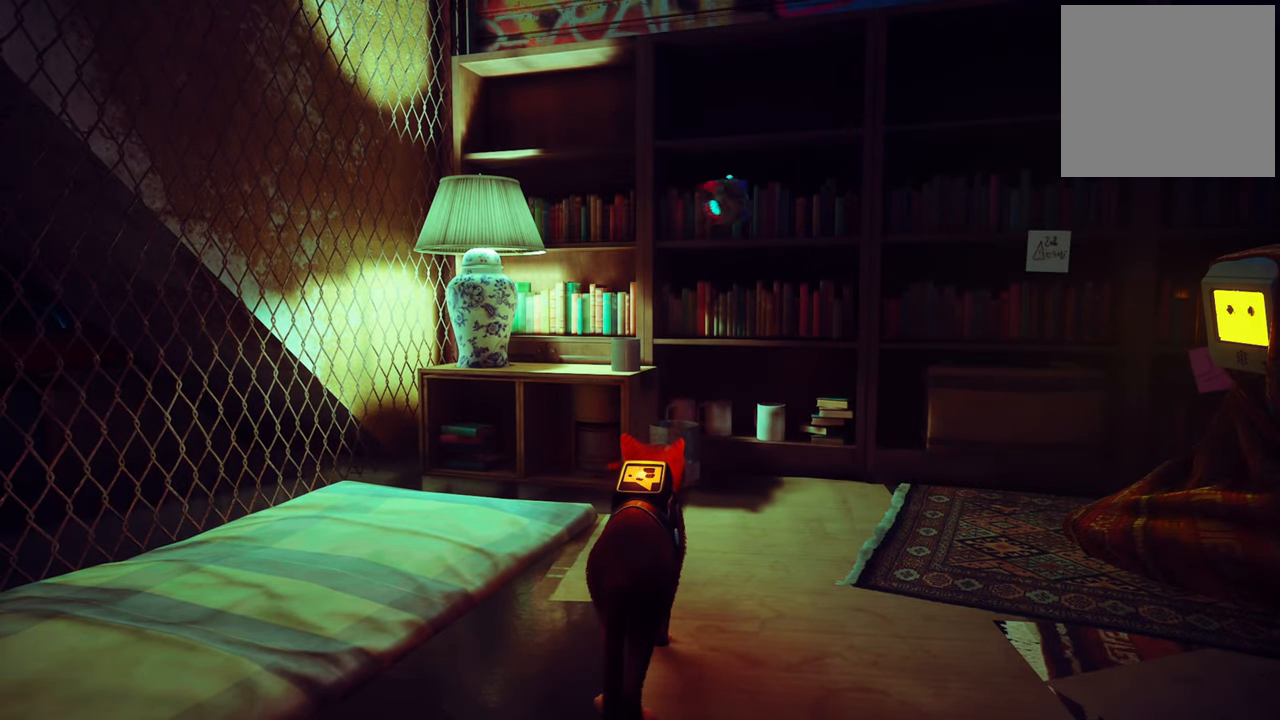
{"buttons": [], "left_stick": "center", "right_stick": "down-right", "events": [[20, "right_stick", "down-right"]]}
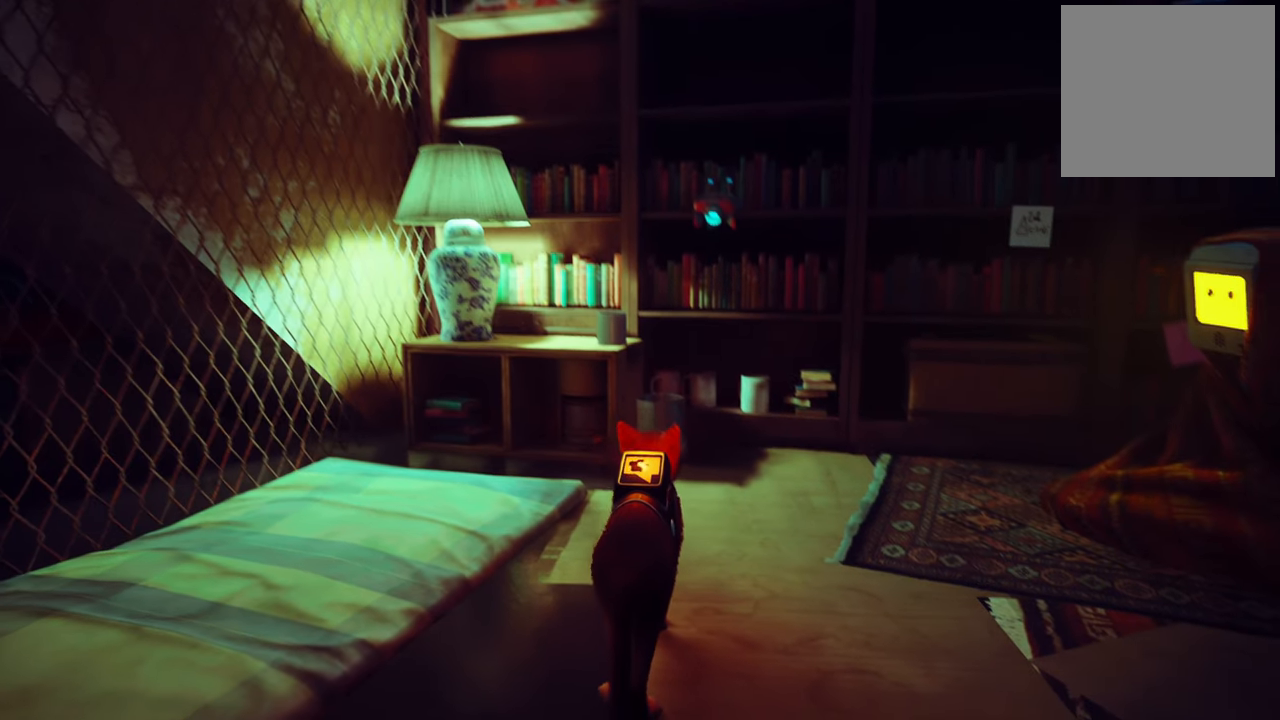
{"buttons": [], "left_stick": "center", "right_stick": "center", "events": [[180, "right_stick", "center"]]}
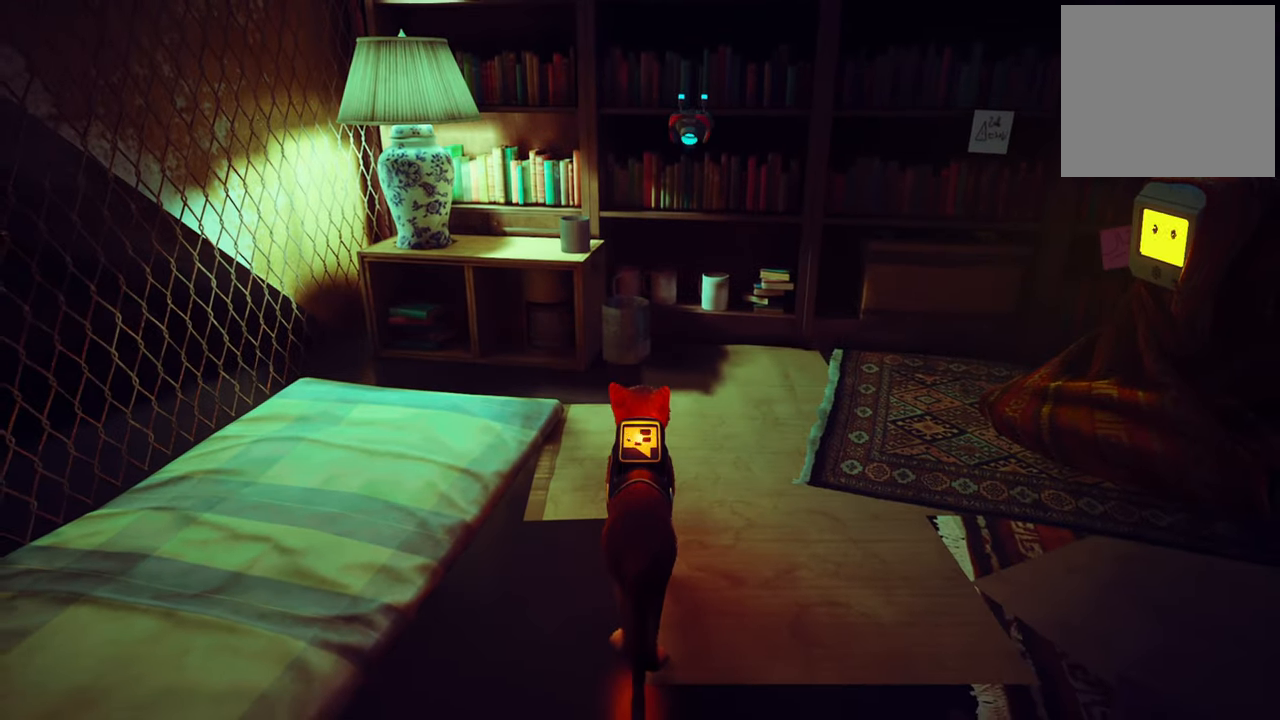
{"buttons": [], "left_stick": "center", "right_stick": "center", "events": []}
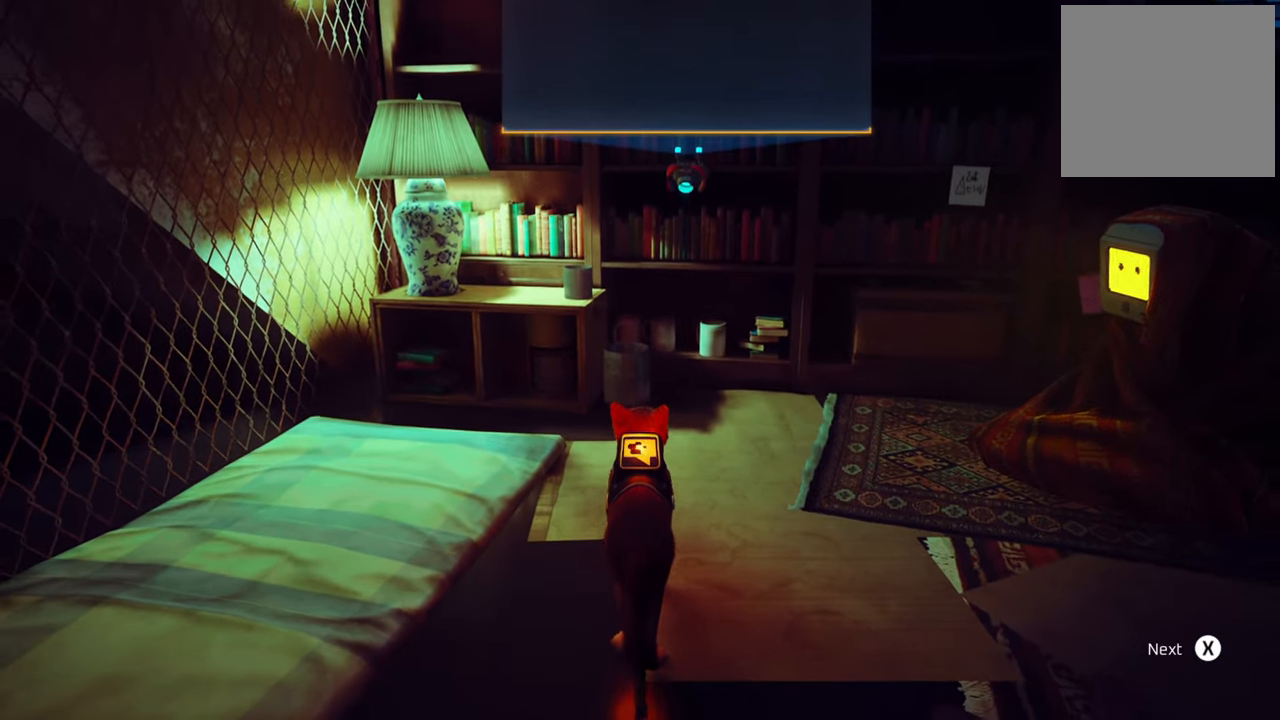
{"buttons": [], "left_stick": "center", "right_stick": "up", "events": [[420, "right_stick", "up"]]}
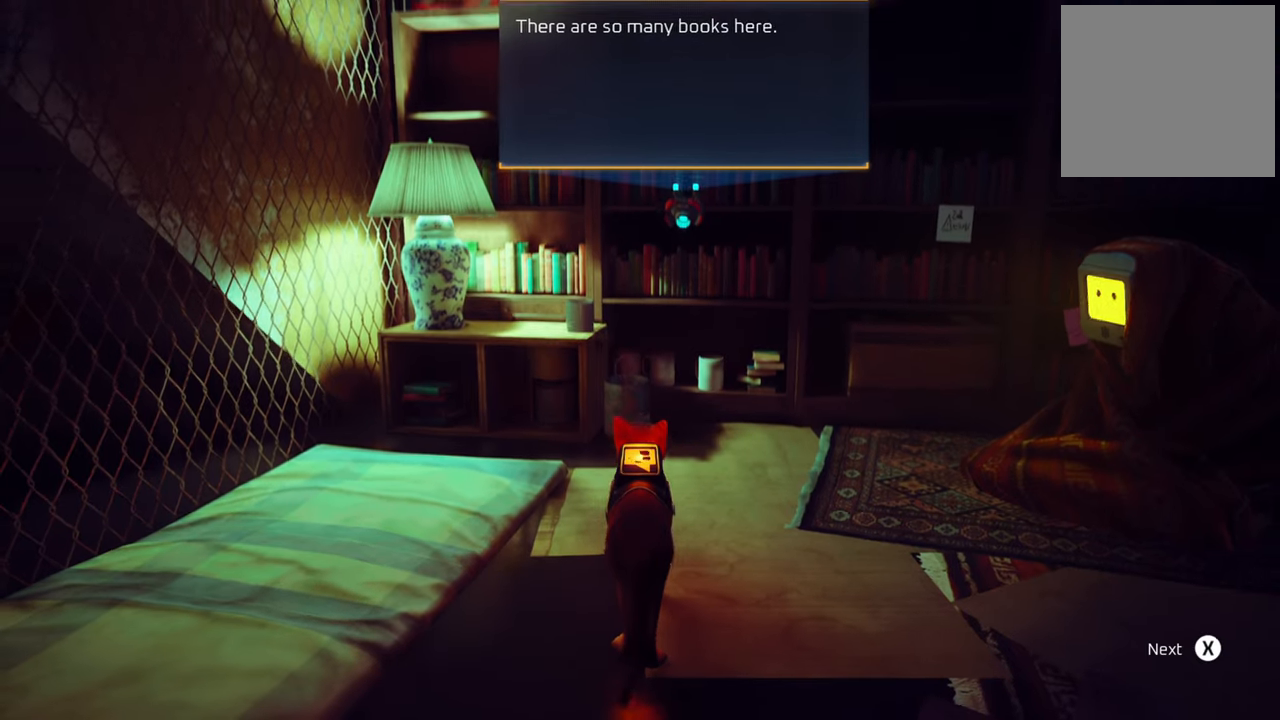
{"buttons": [], "left_stick": "center", "right_stick": "center", "events": [[380, "right_stick", "center"]]}
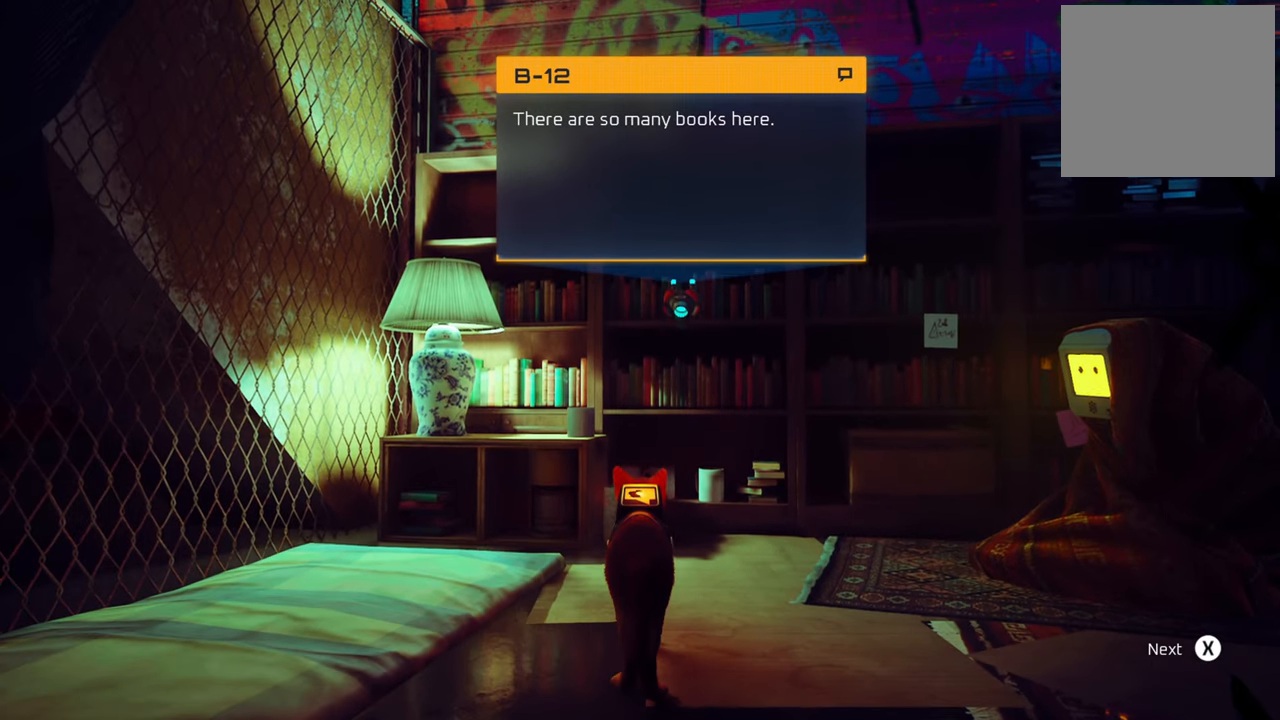
{"buttons": [], "left_stick": "center", "right_stick": "center", "events": []}
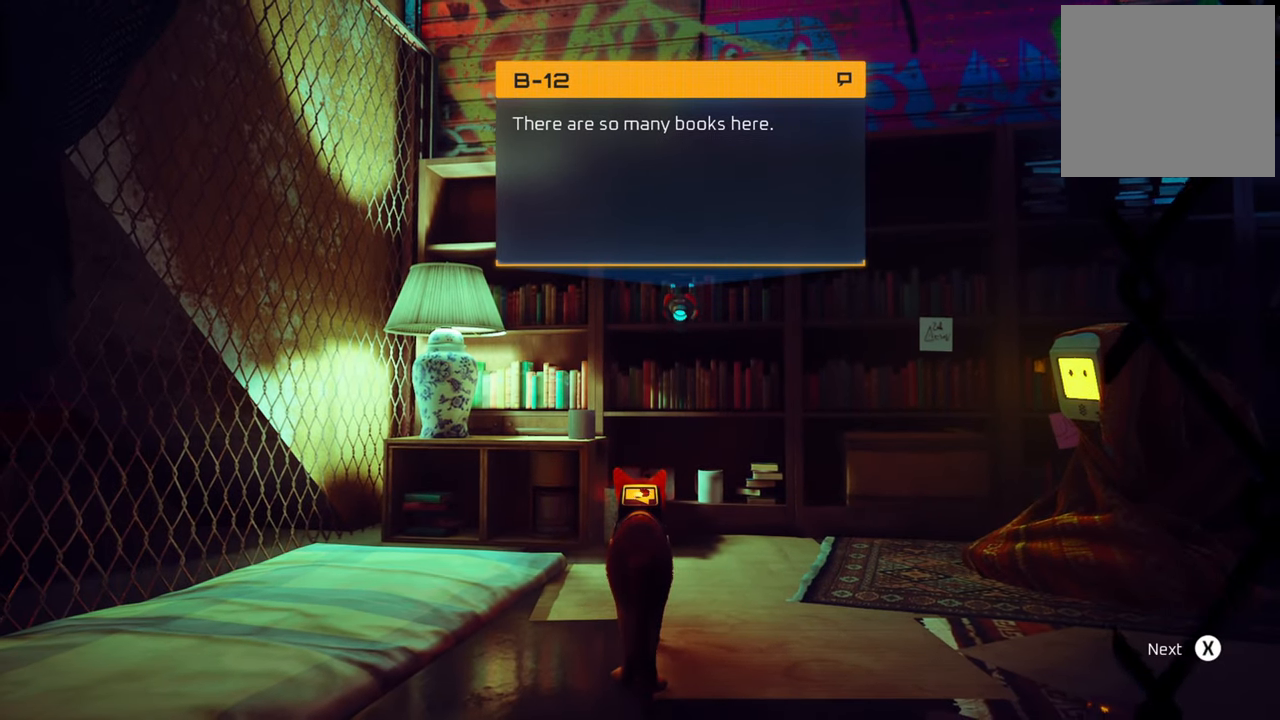
{"buttons": [], "left_stick": "center", "right_stick": "center", "events": []}
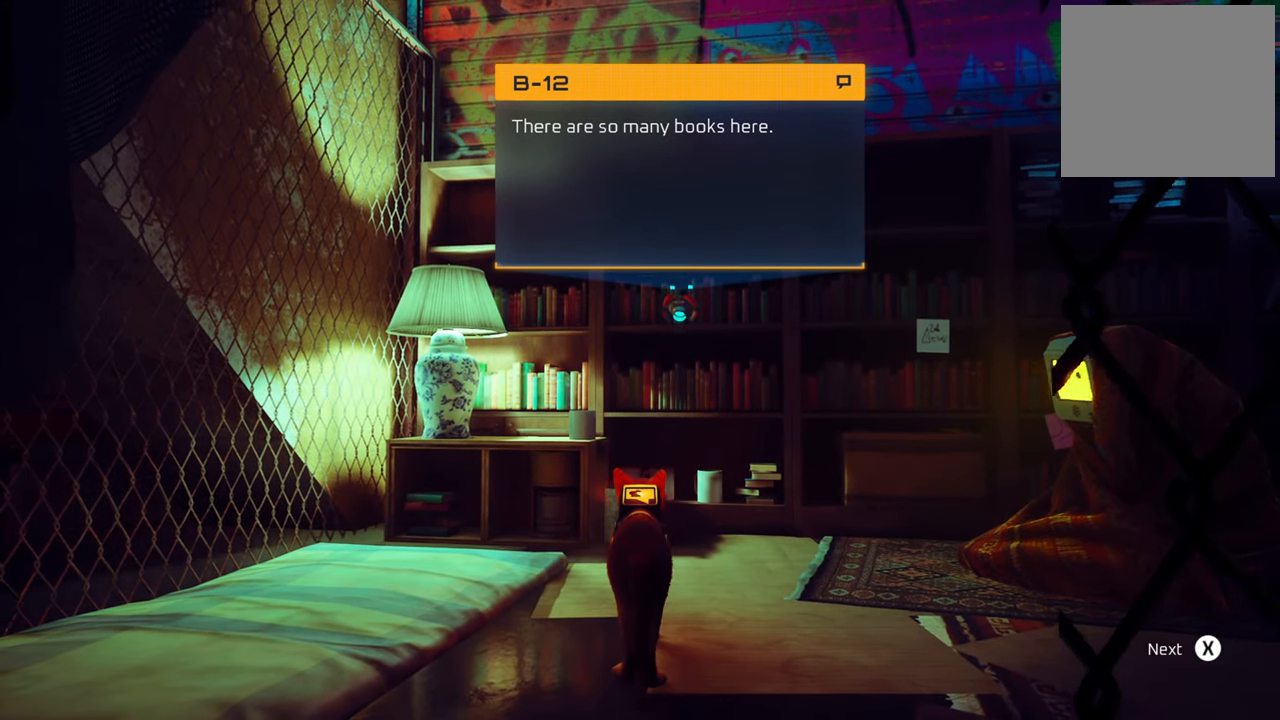
{"buttons": [], "left_stick": "center", "right_stick": "center", "events": []}
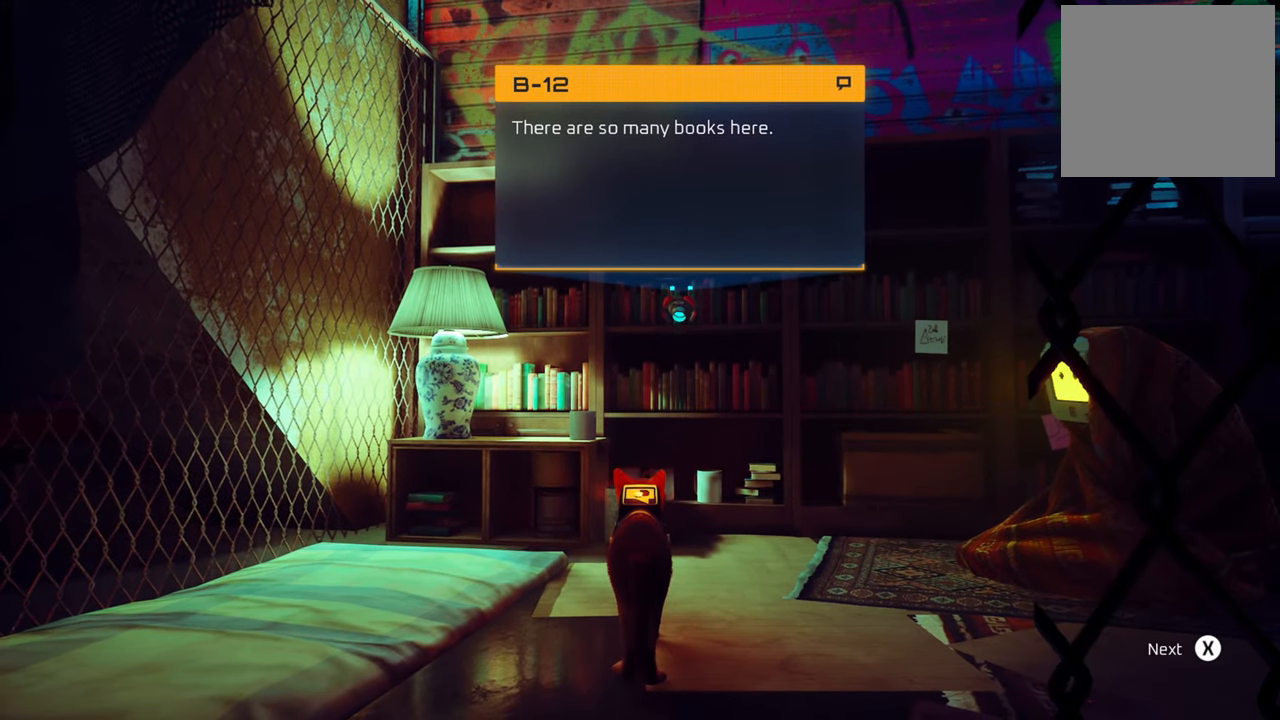
{"buttons": [], "left_stick": "center", "right_stick": "center", "events": []}
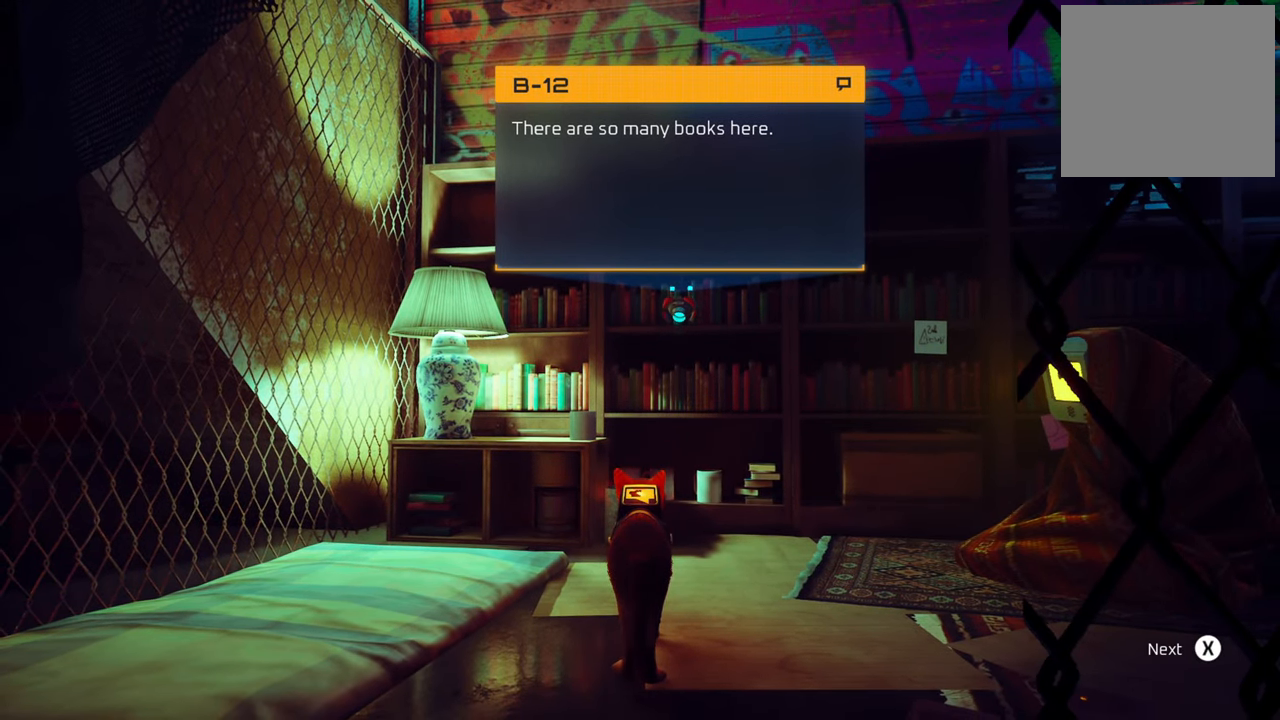
{"buttons": [], "left_stick": "center", "right_stick": "center", "events": [[60, "X", "down"], [200, "X", "up"]]}